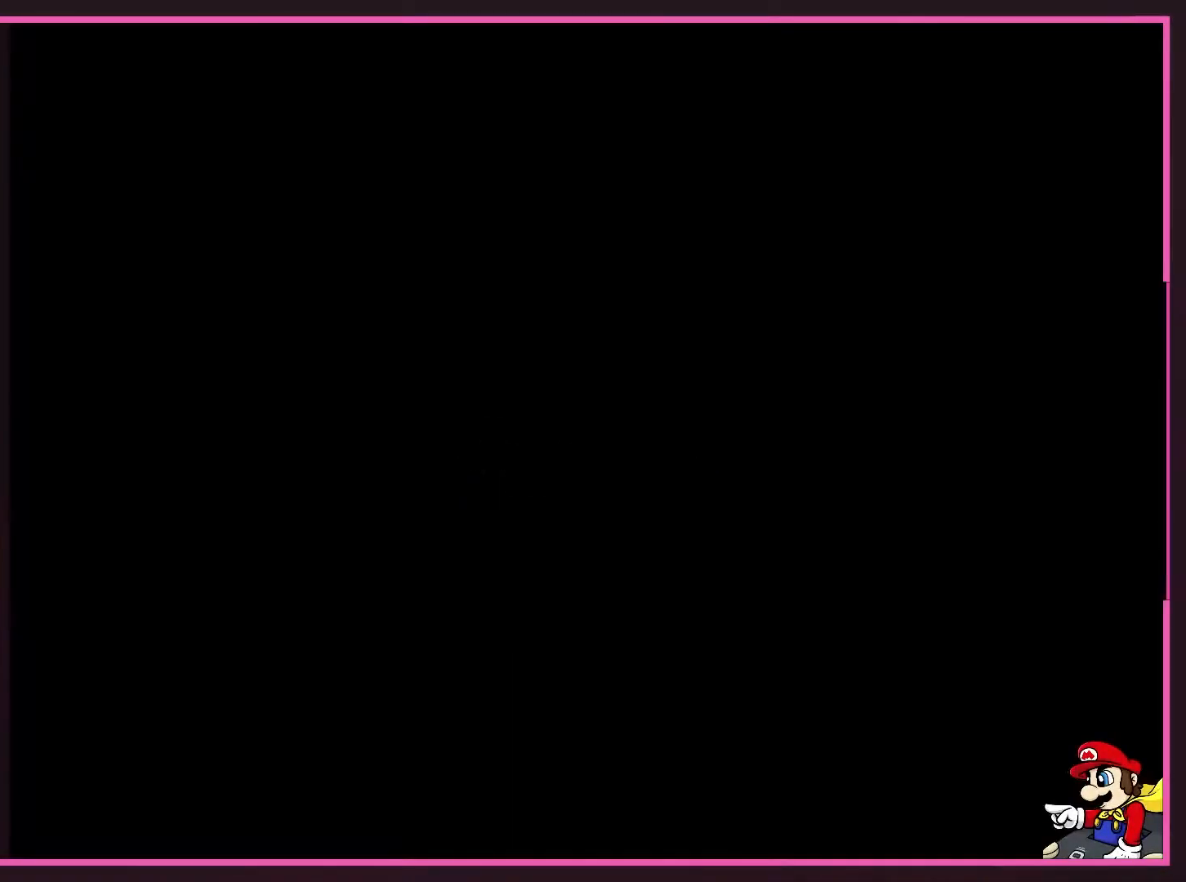
Gameplay with a controller (Nintendo layout); each line is a JSON object with the inputs held at the frame after it. "events" lists button and stick changes between this image and that frame as [ms after this image, input, new state], when the widget could be followed in between. Not read: L3 R3.
{"buttons": [], "events": []}
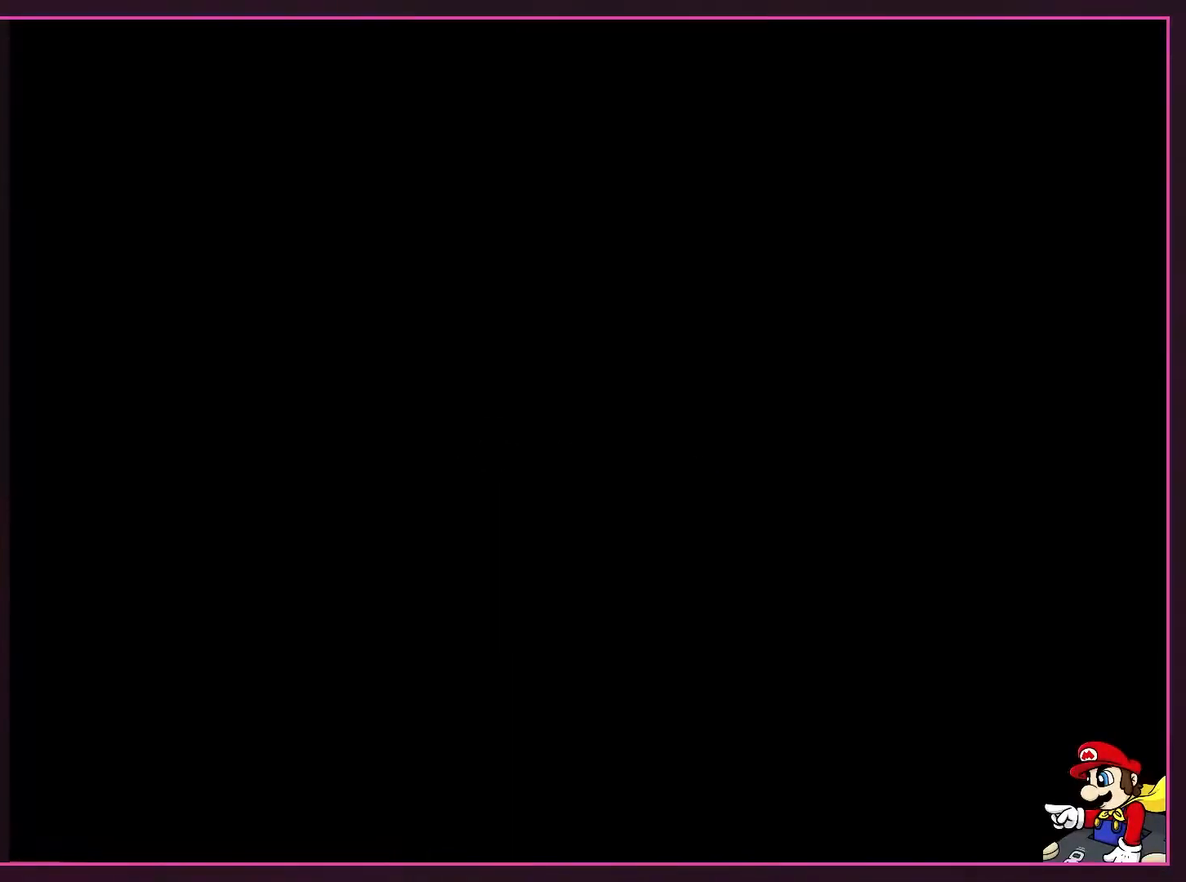
{"buttons": [], "events": []}
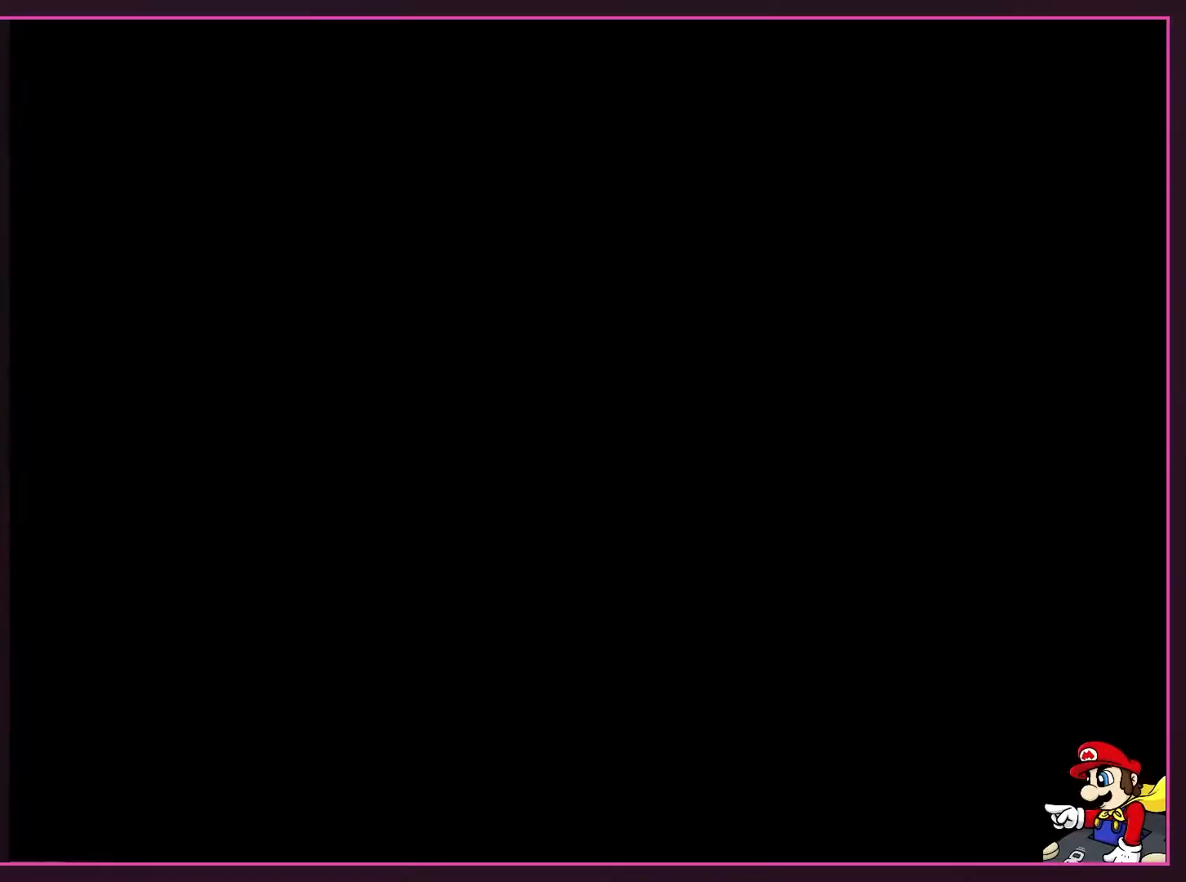
{"buttons": [], "events": []}
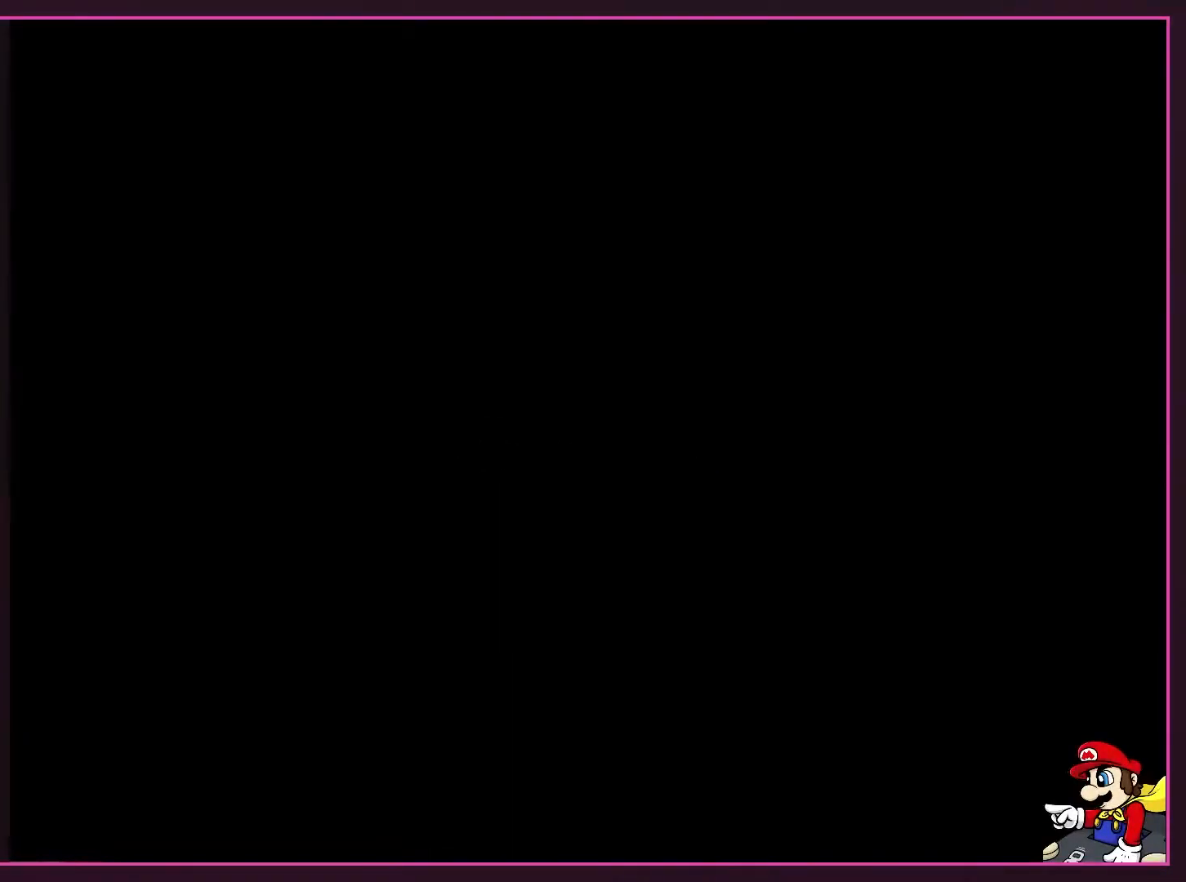
{"buttons": [], "events": []}
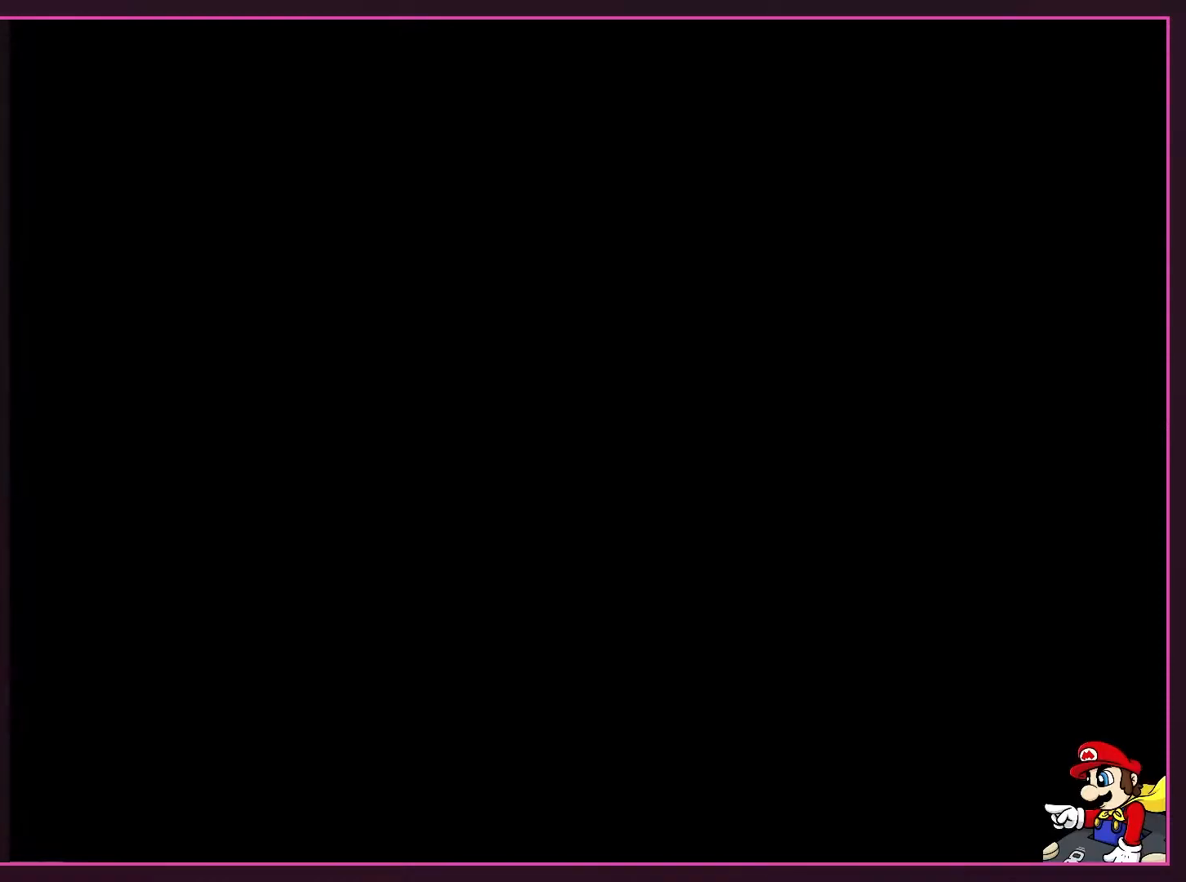
{"buttons": [], "events": []}
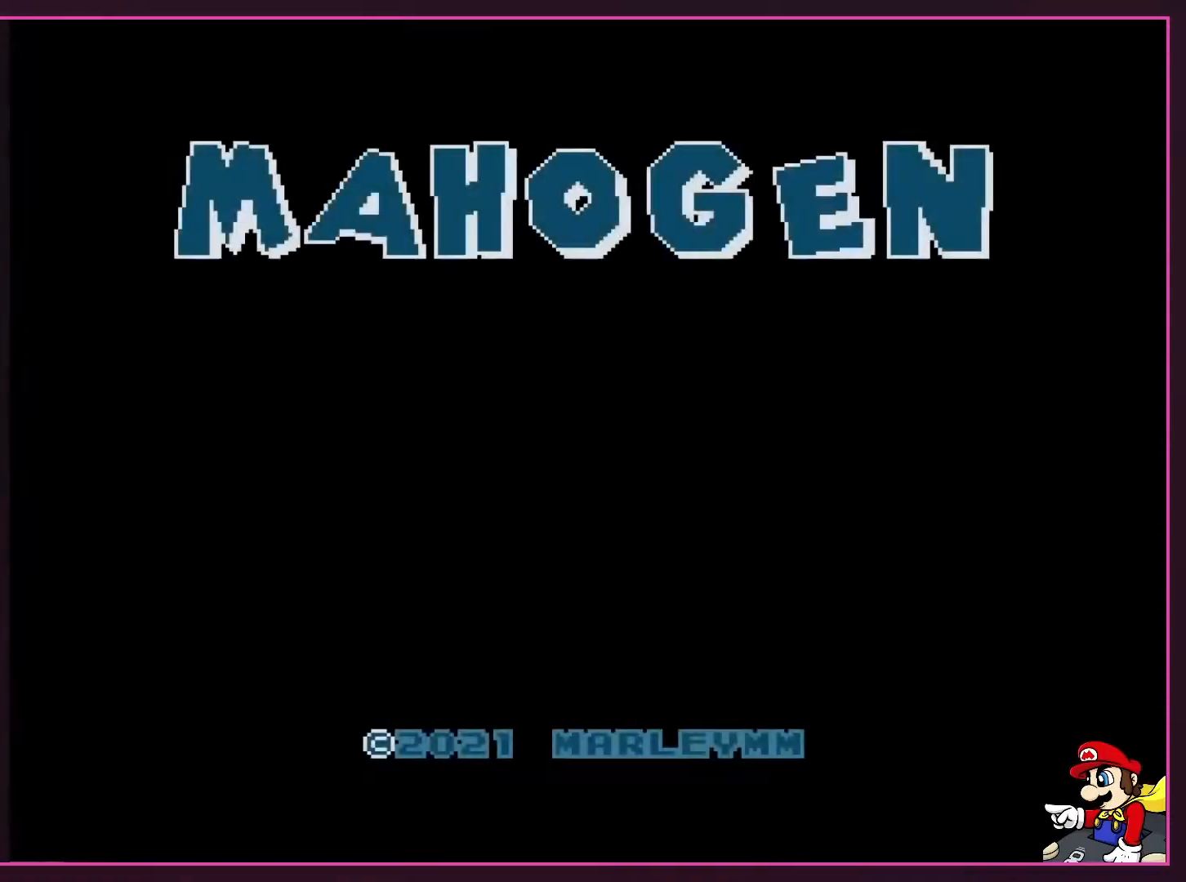
{"buttons": [], "events": []}
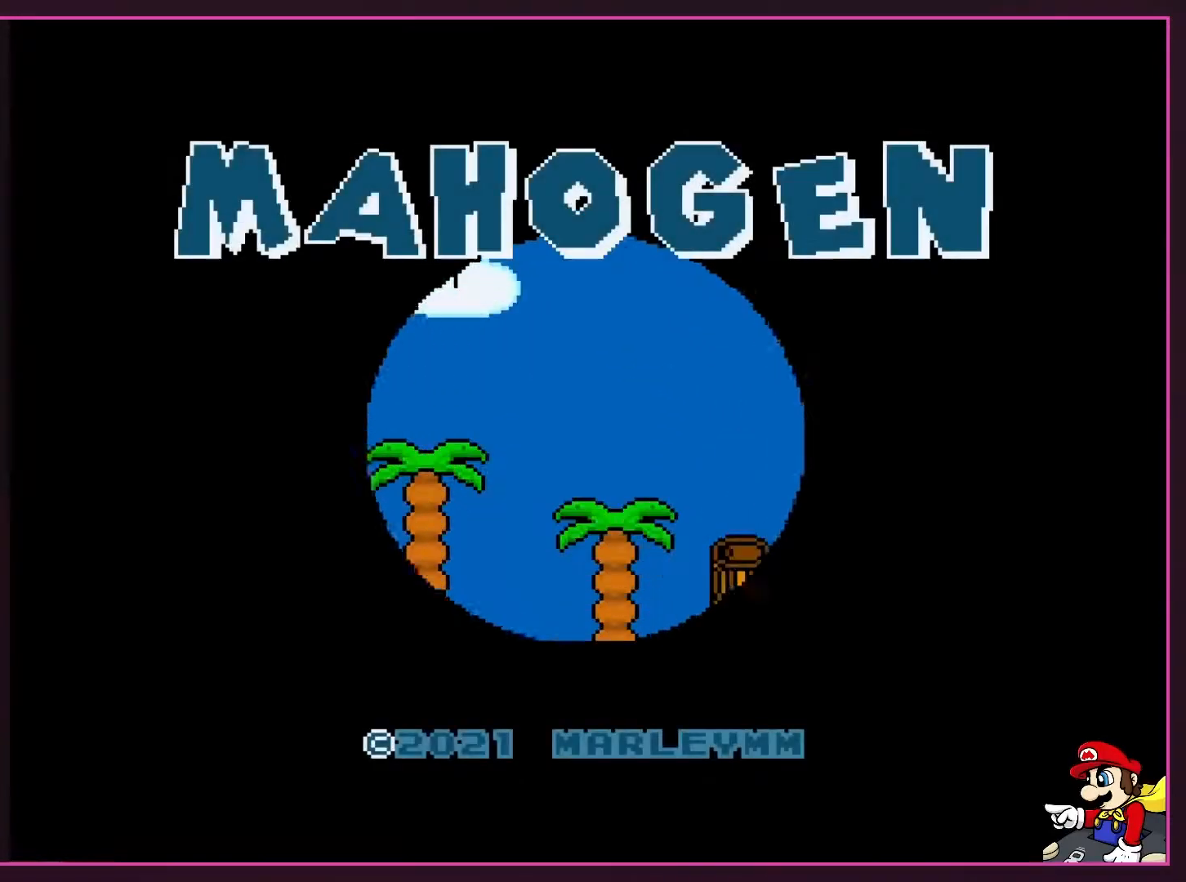
{"buttons": ["A"], "events": [[467, "A", "down"]]}
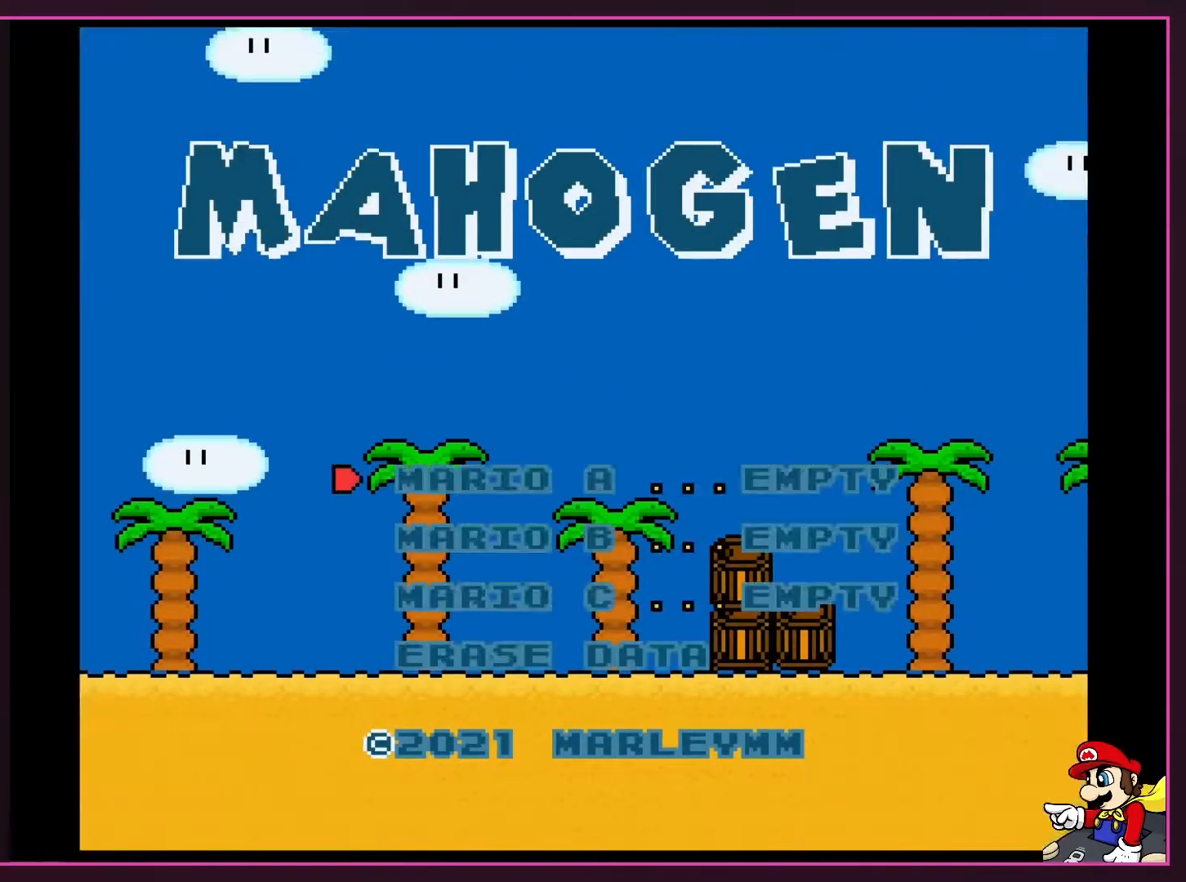
{"buttons": [], "events": [[150, "A", "up"]]}
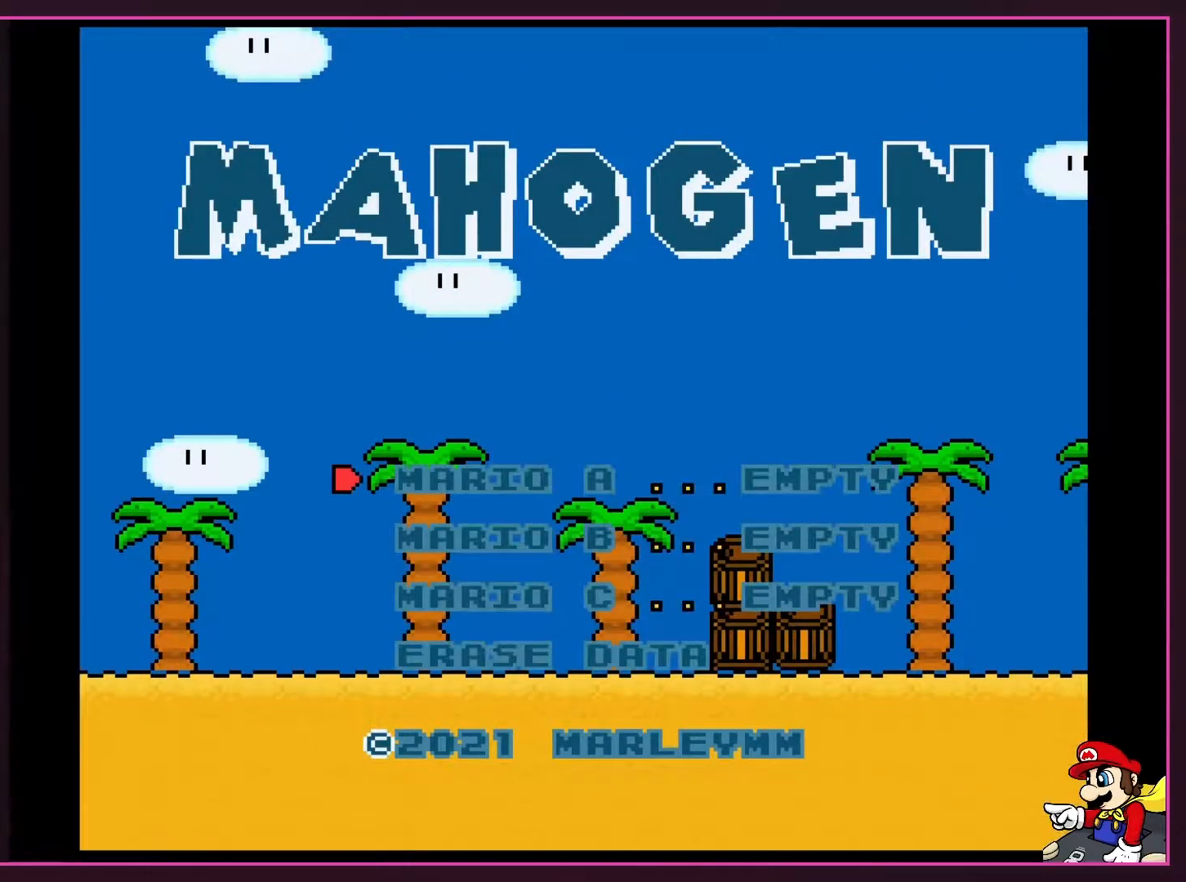
{"buttons": [], "events": [[150, "A", "down"], [367, "A", "up"]]}
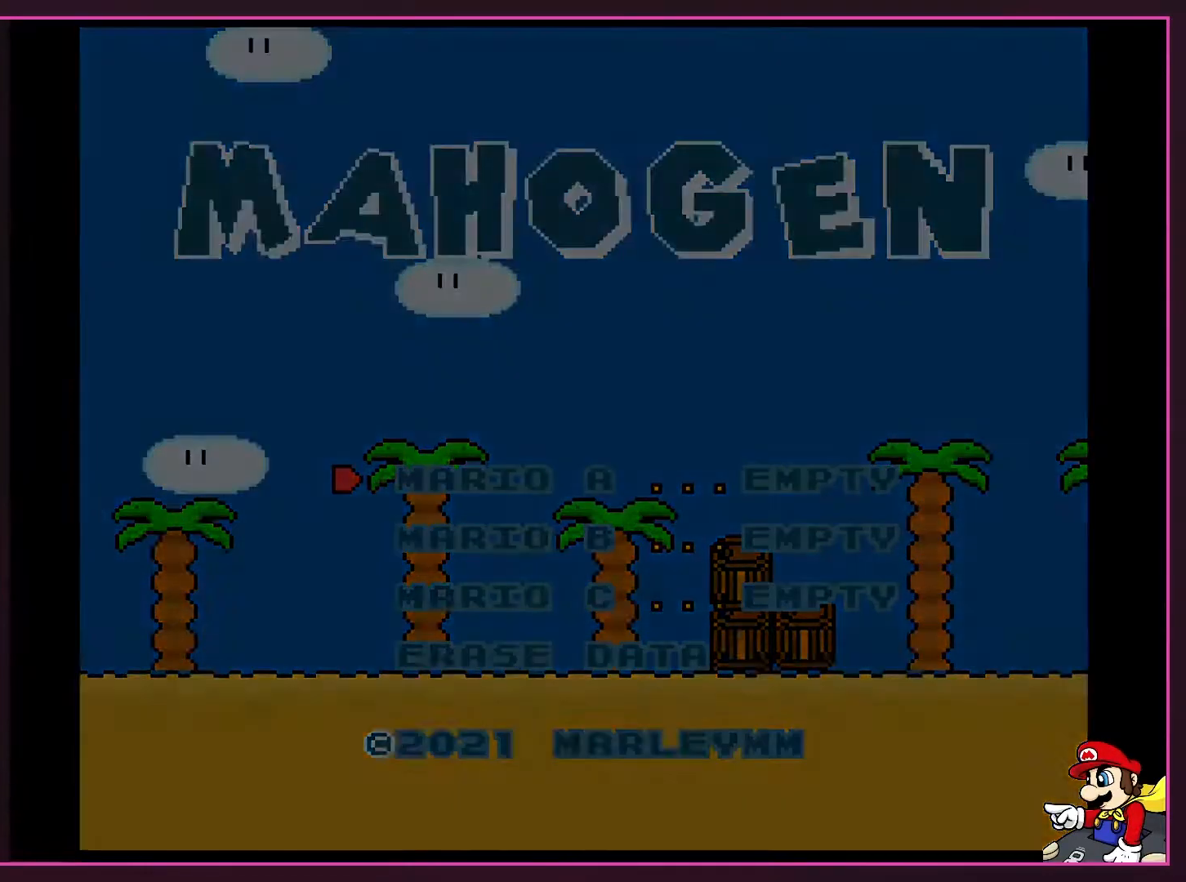
{"buttons": ["A"], "events": [[383, "A", "down"]]}
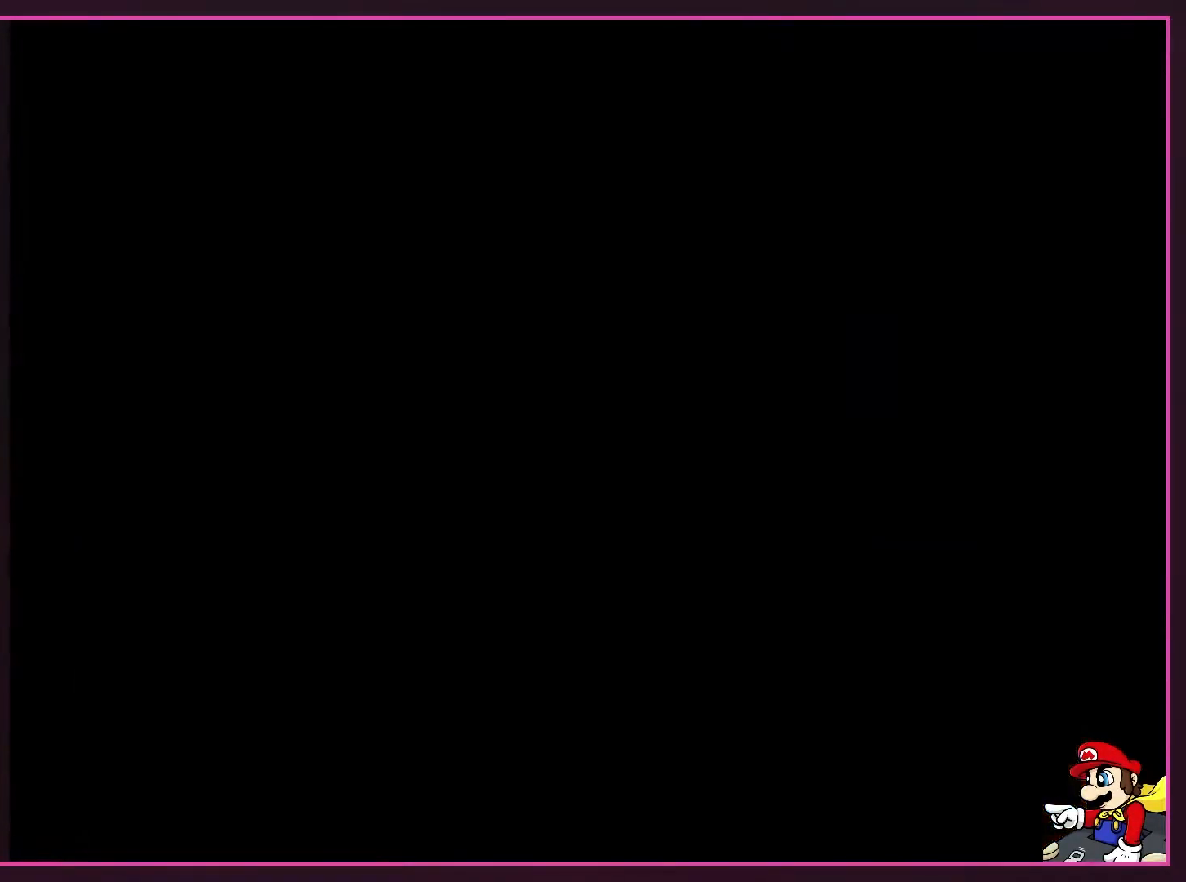
{"buttons": [], "events": [[267, "A", "up"]]}
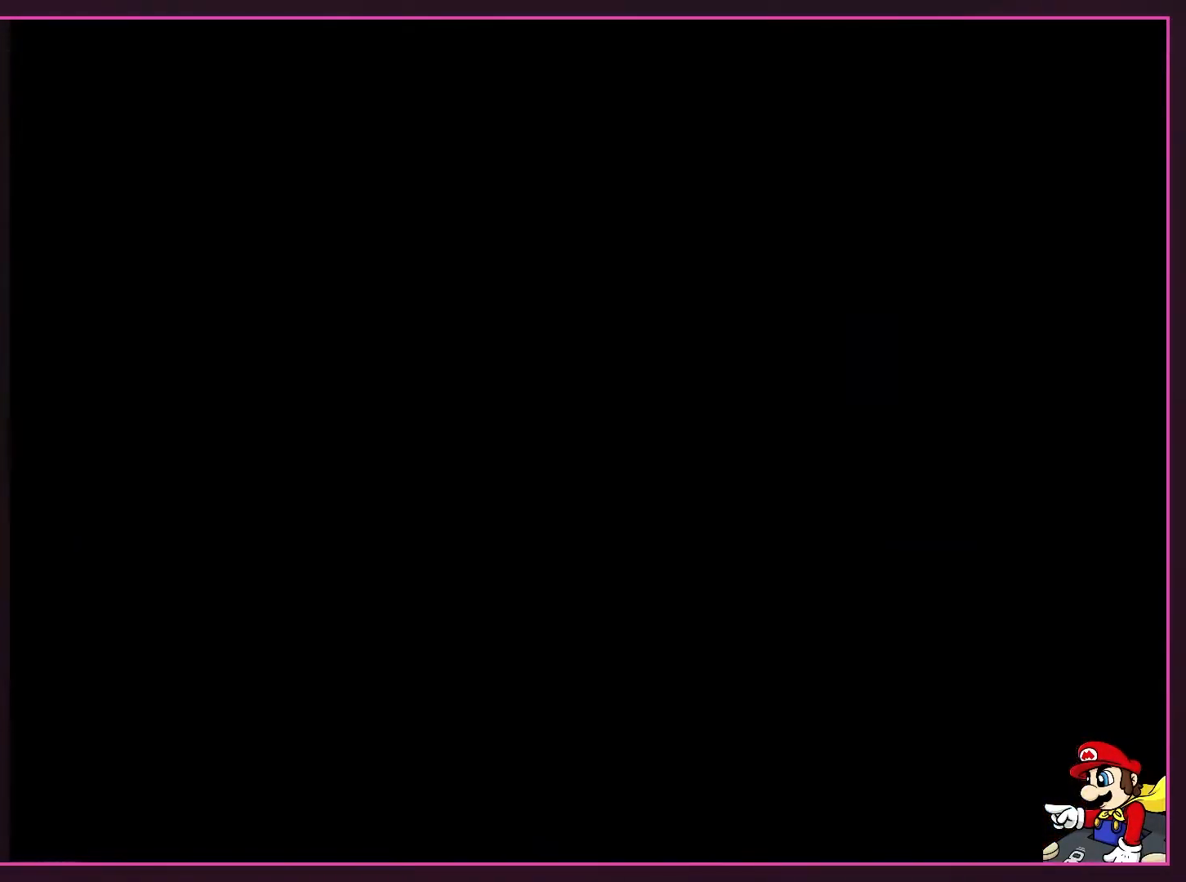
{"buttons": [], "events": []}
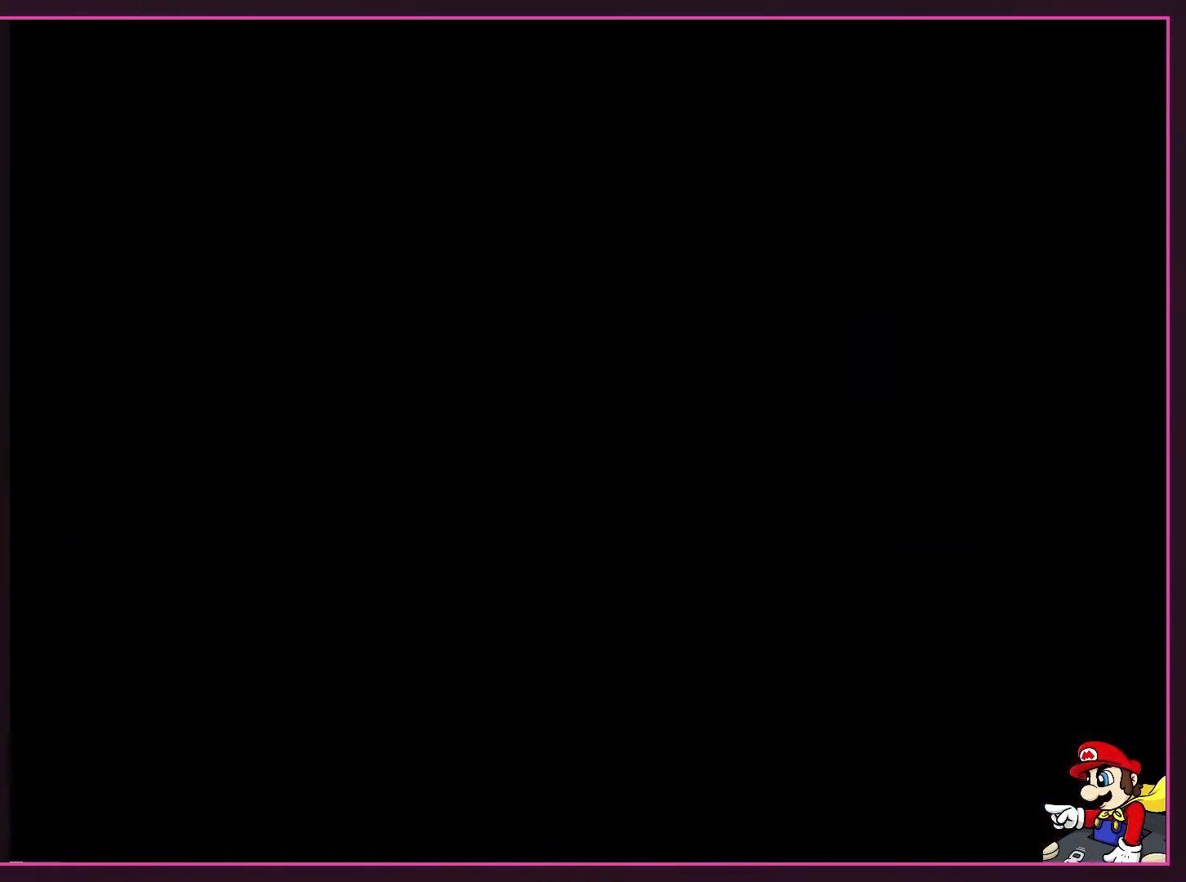
{"buttons": [], "events": []}
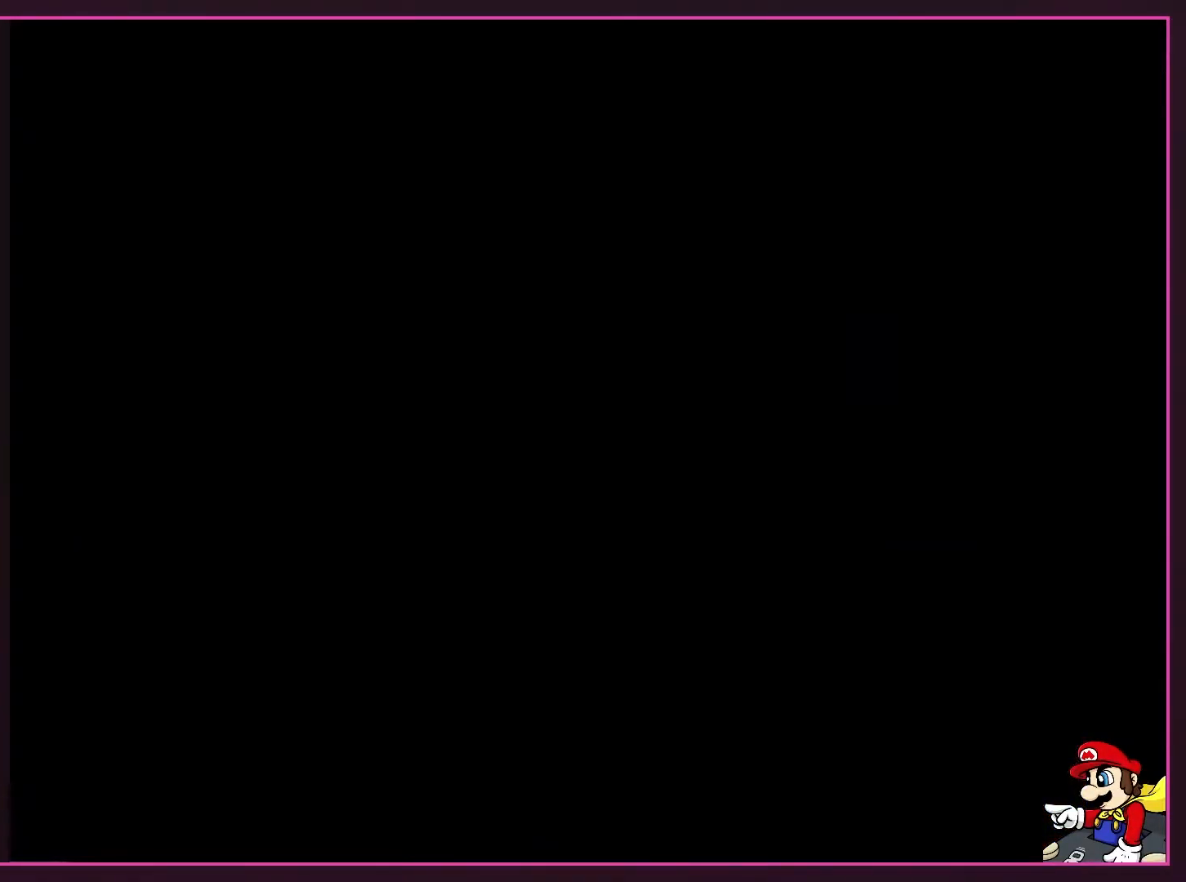
{"buttons": [], "events": []}
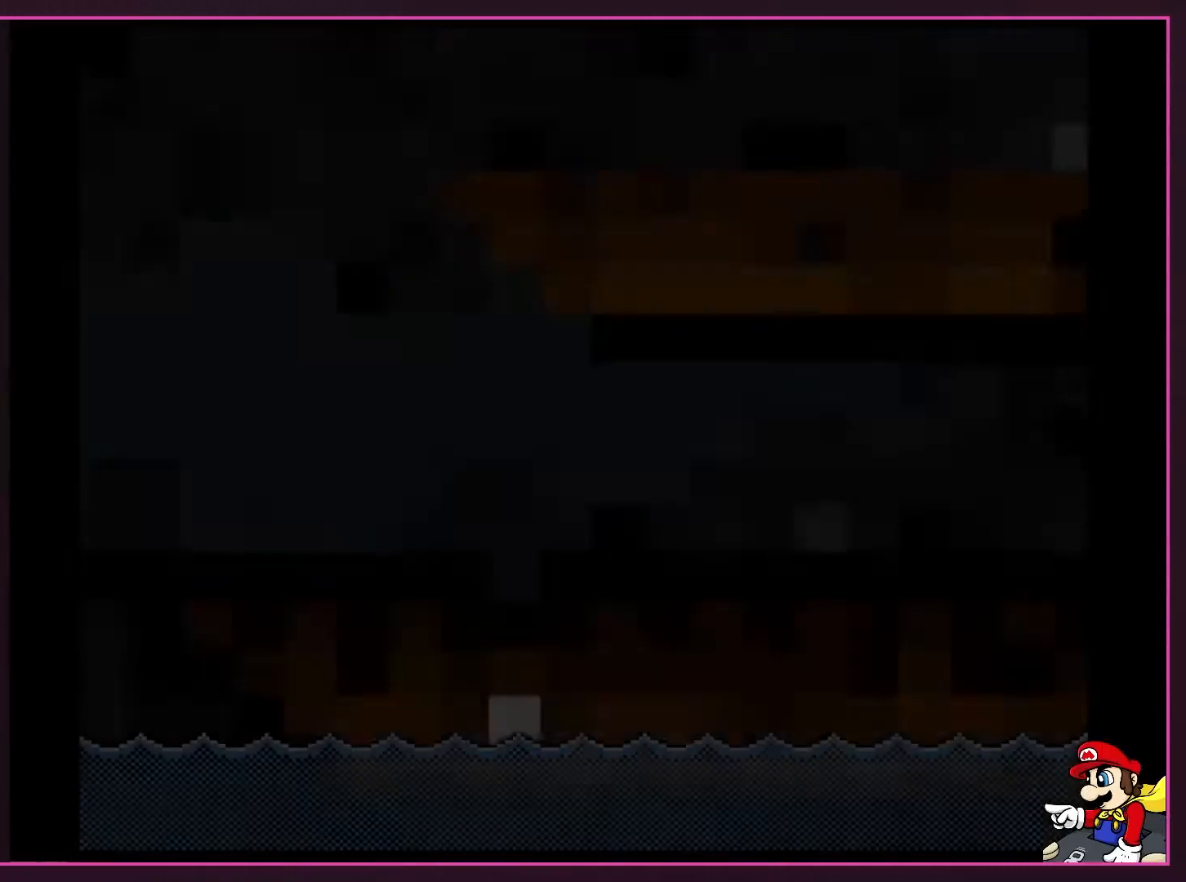
{"buttons": [], "events": []}
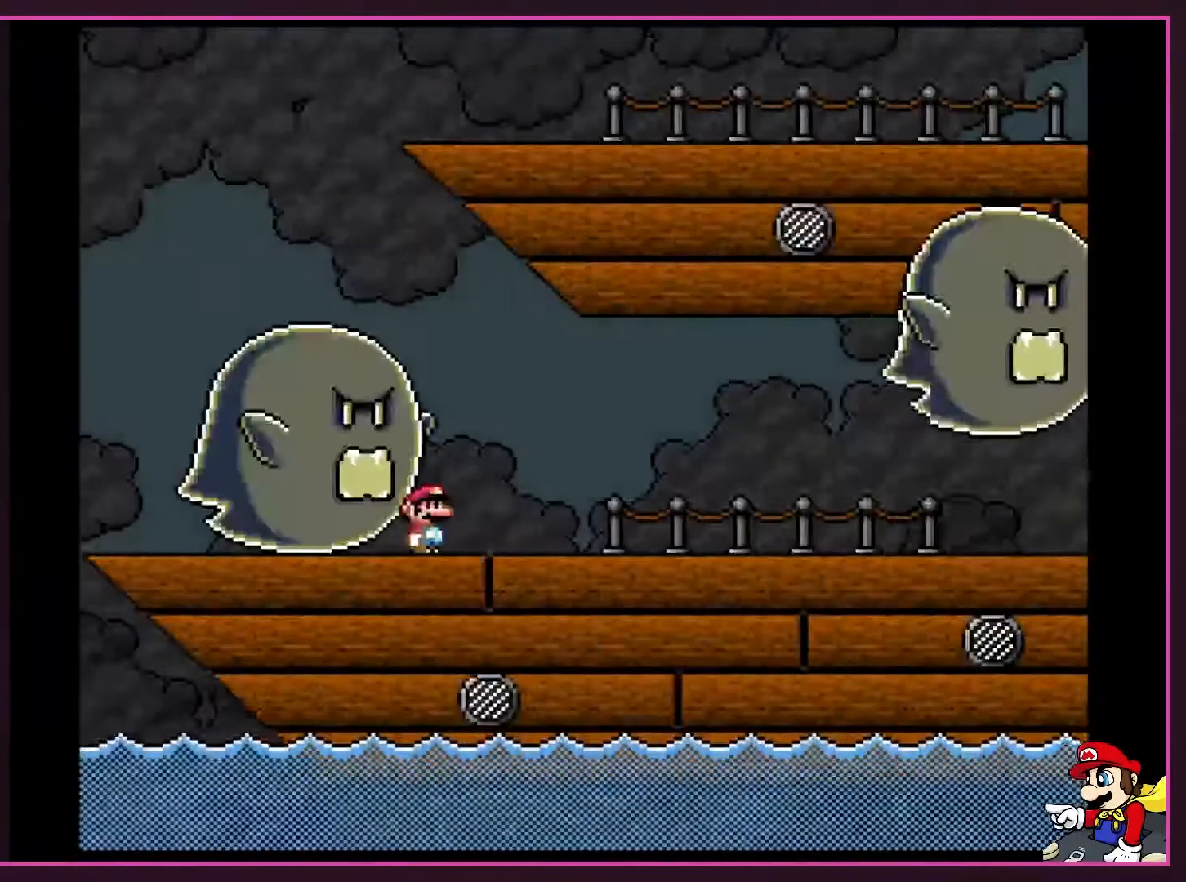
{"buttons": ["DPAD_RIGHT"], "events": [[450, "DPAD_RIGHT", "down"]]}
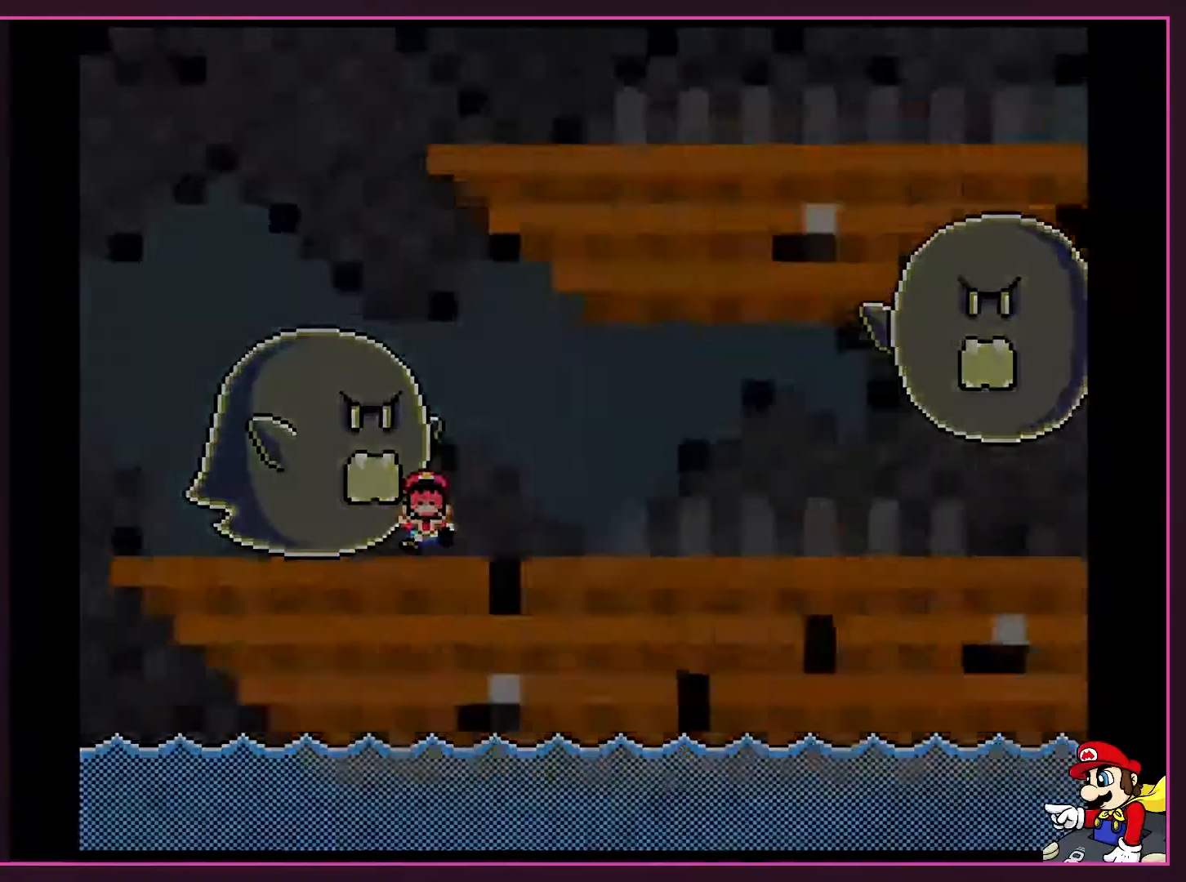
{"buttons": [], "events": [[267, "DPAD_RIGHT", "up"]]}
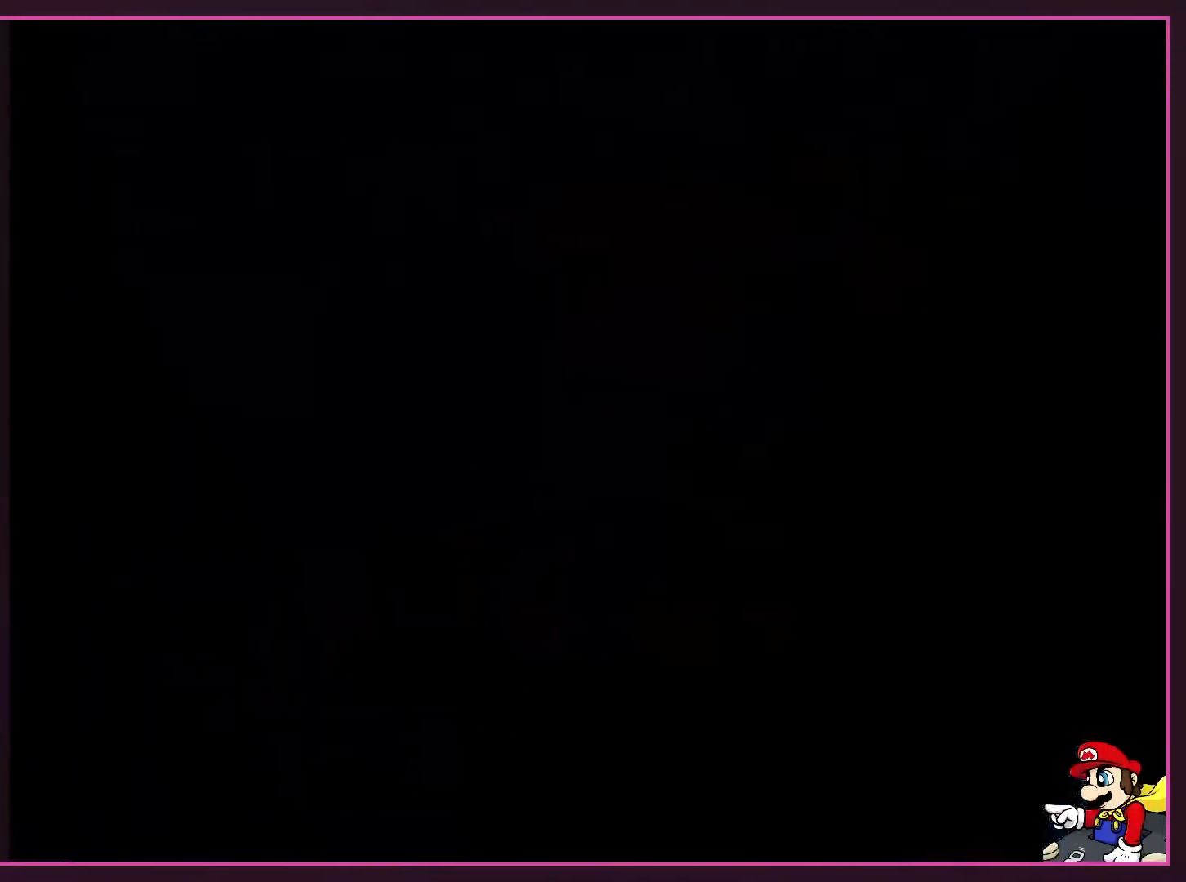
{"buttons": ["X", "DPAD_RIGHT"], "events": [[150, "X", "down"], [450, "DPAD_RIGHT", "down"]]}
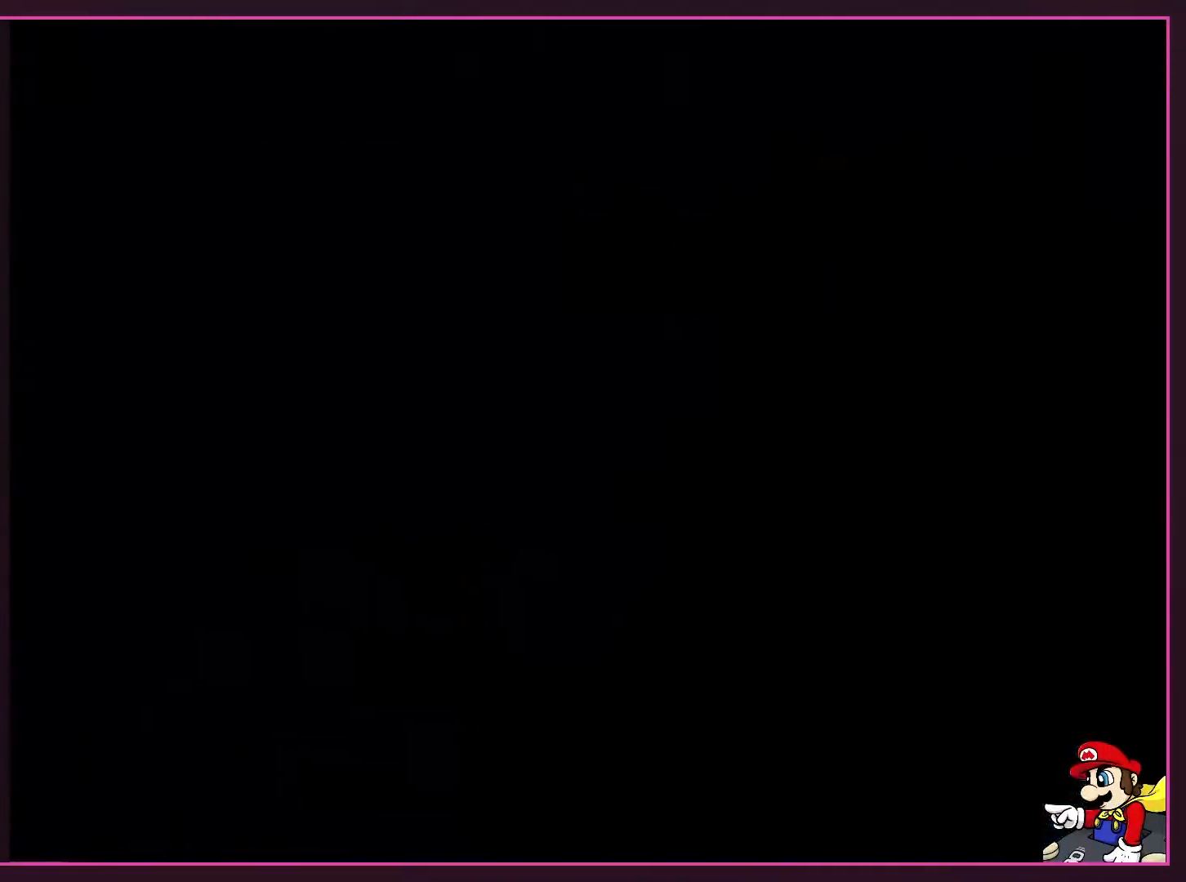
{"buttons": ["DPAD_RIGHT"], "events": [[50, "X", "up"], [183, "X", "down"], [483, "X", "up"]]}
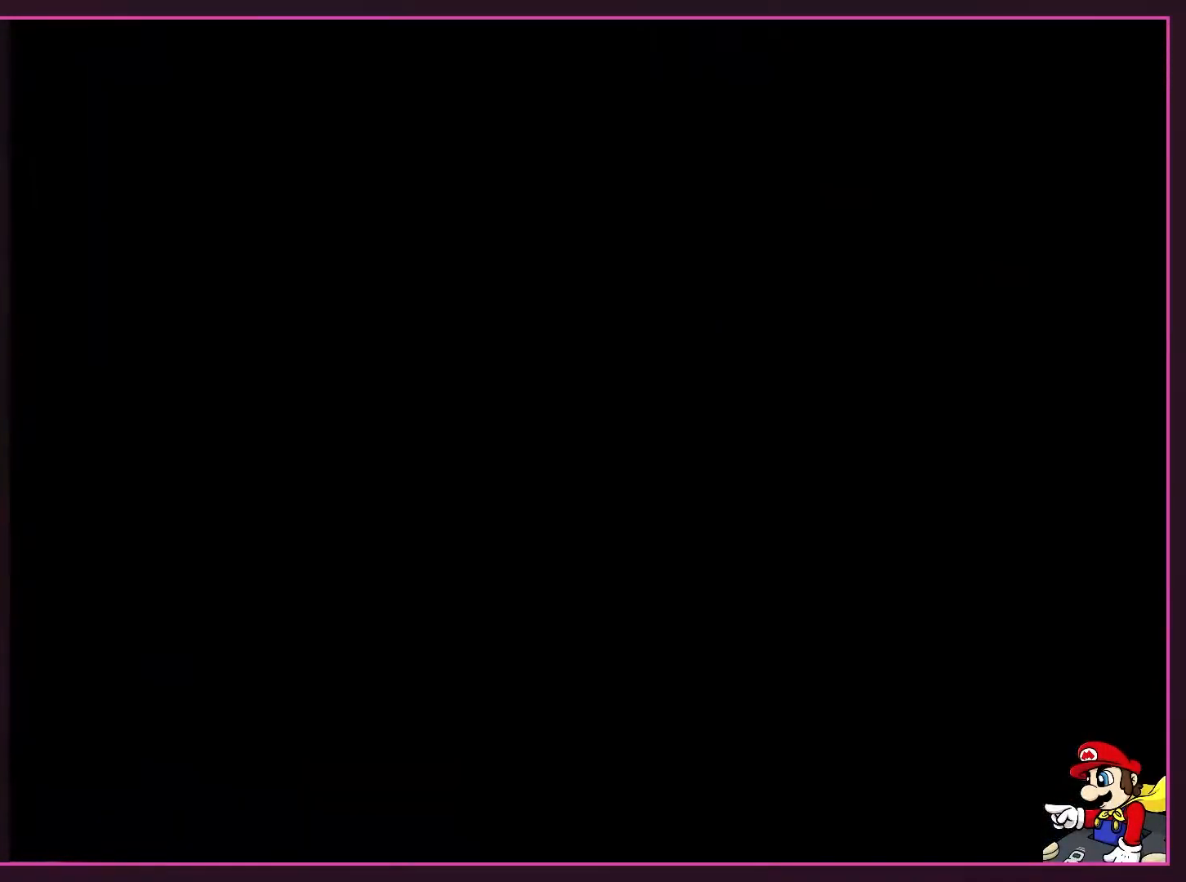
{"buttons": ["DPAD_RIGHT"], "events": [[83, "X", "down"], [367, "X", "up"]]}
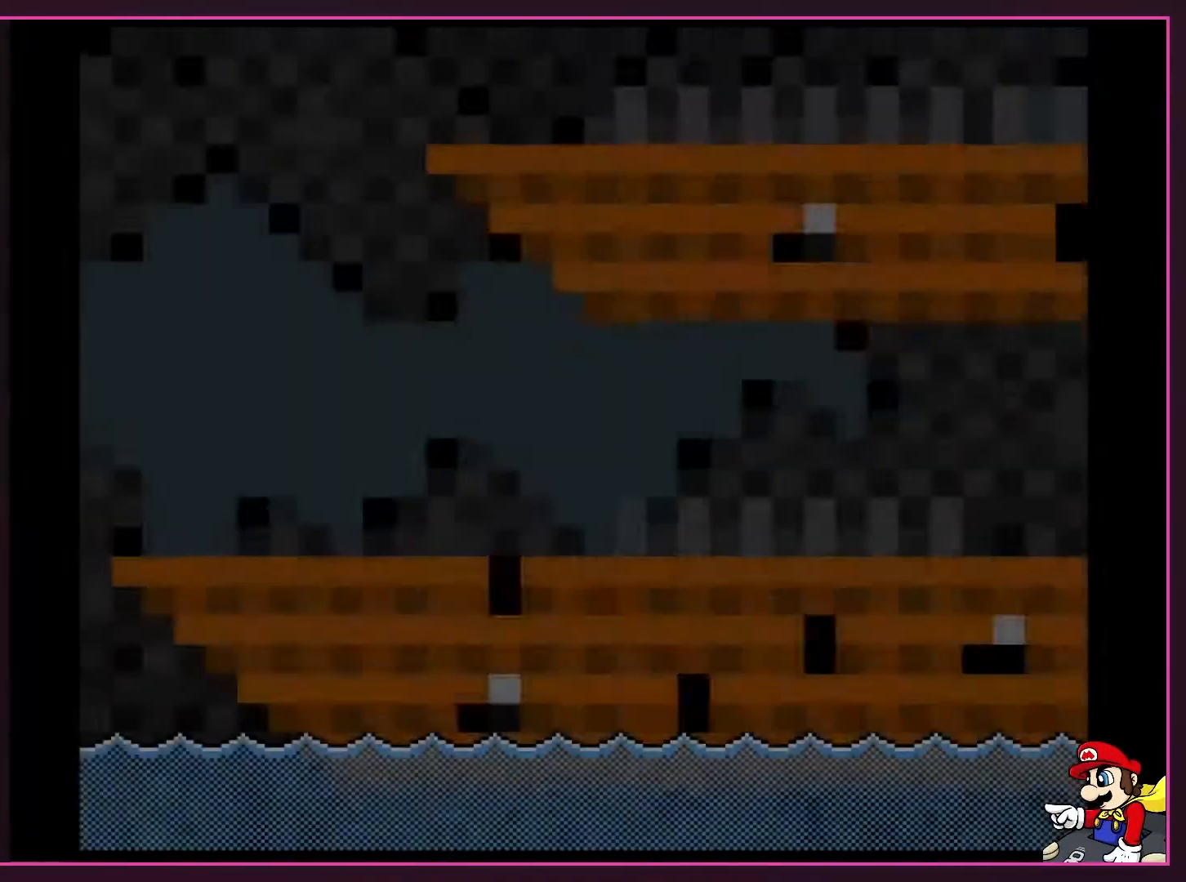
{"buttons": ["X", "DPAD_RIGHT"], "events": [[17, "X", "down"]]}
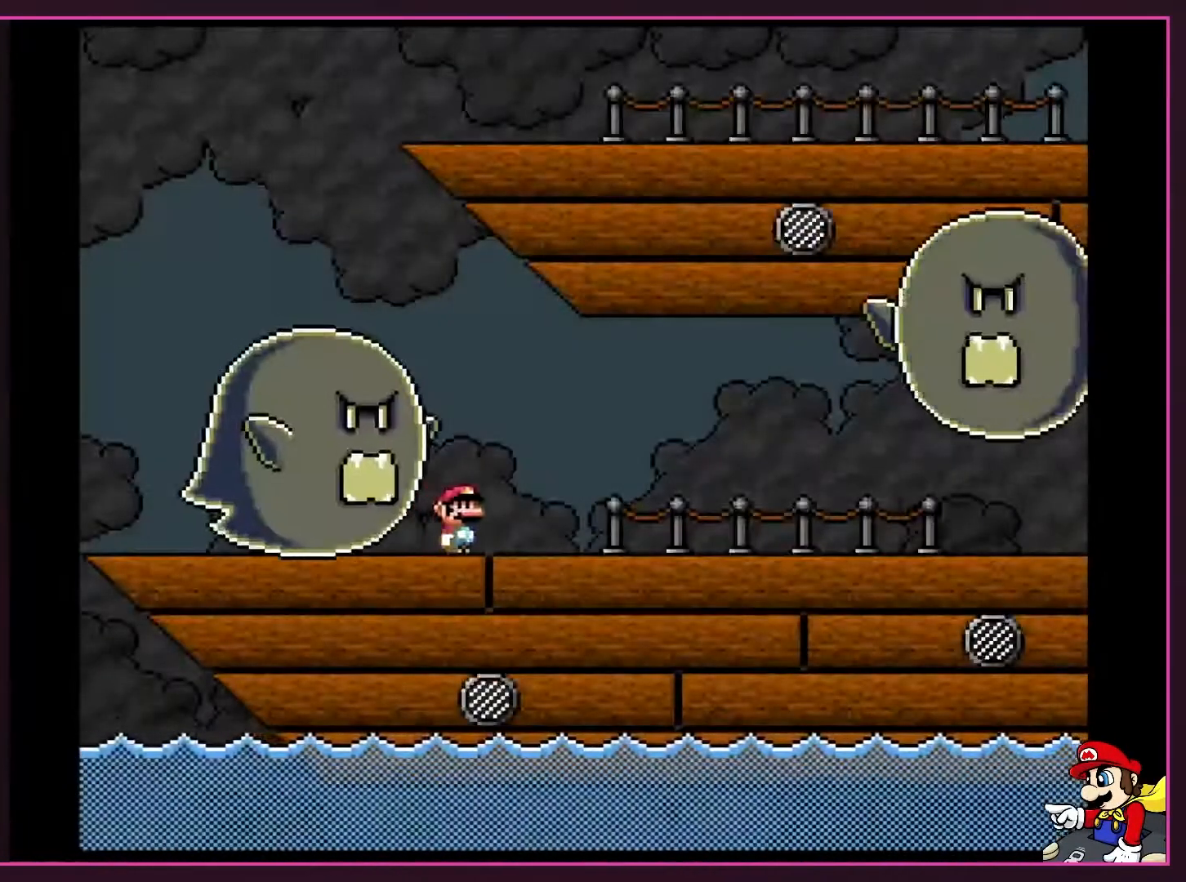
{"buttons": ["A", "X", "DPAD_LEFT"], "events": [[183, "A", "down"], [250, "DPAD_RIGHT", "up"], [250, "DPAD_UP", "down"], [283, "DPAD_LEFT", "down"], [283, "DPAD_UP", "up"]]}
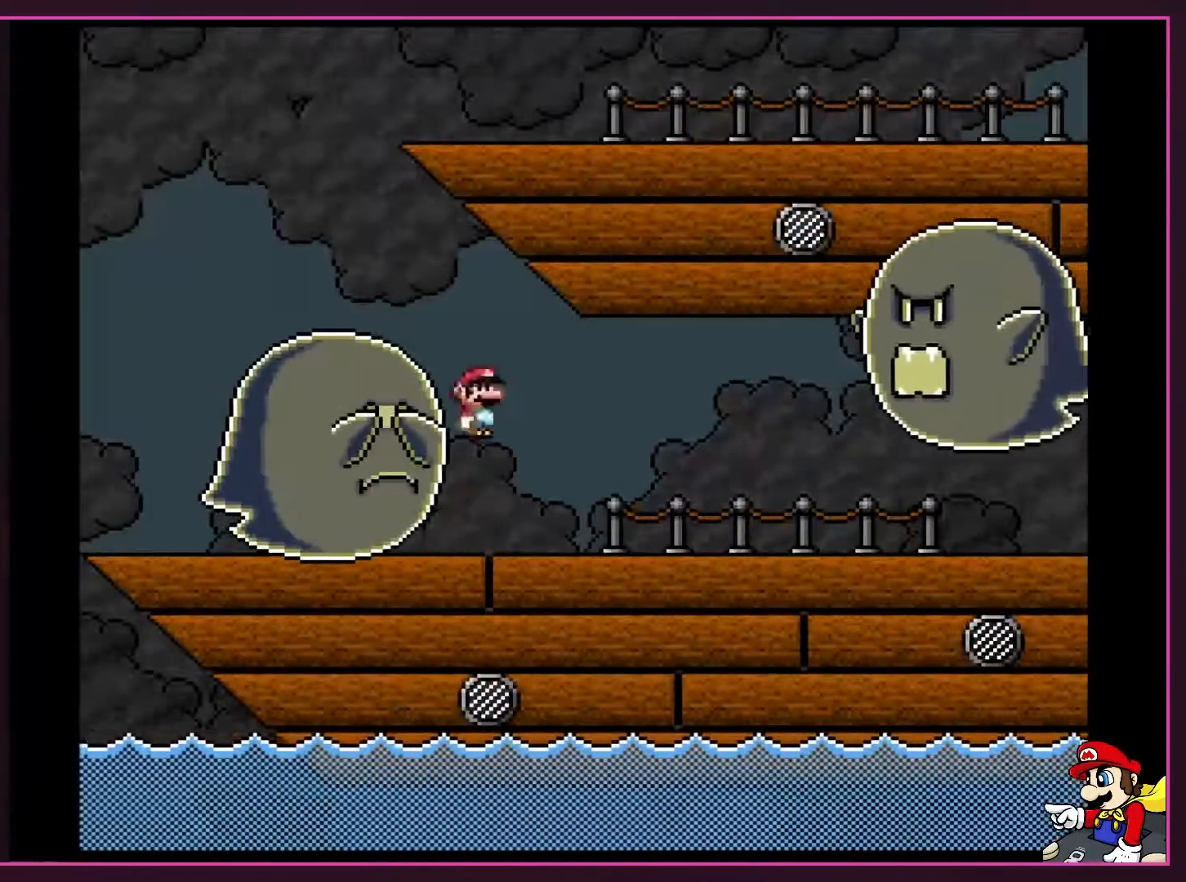
{"buttons": ["X", "DPAD_RIGHT"], "events": [[267, "DPAD_LEFT", "up"], [267, "DPAD_UP", "down"], [300, "DPAD_RIGHT", "down"], [300, "DPAD_UP", "up"], [400, "A", "up"]]}
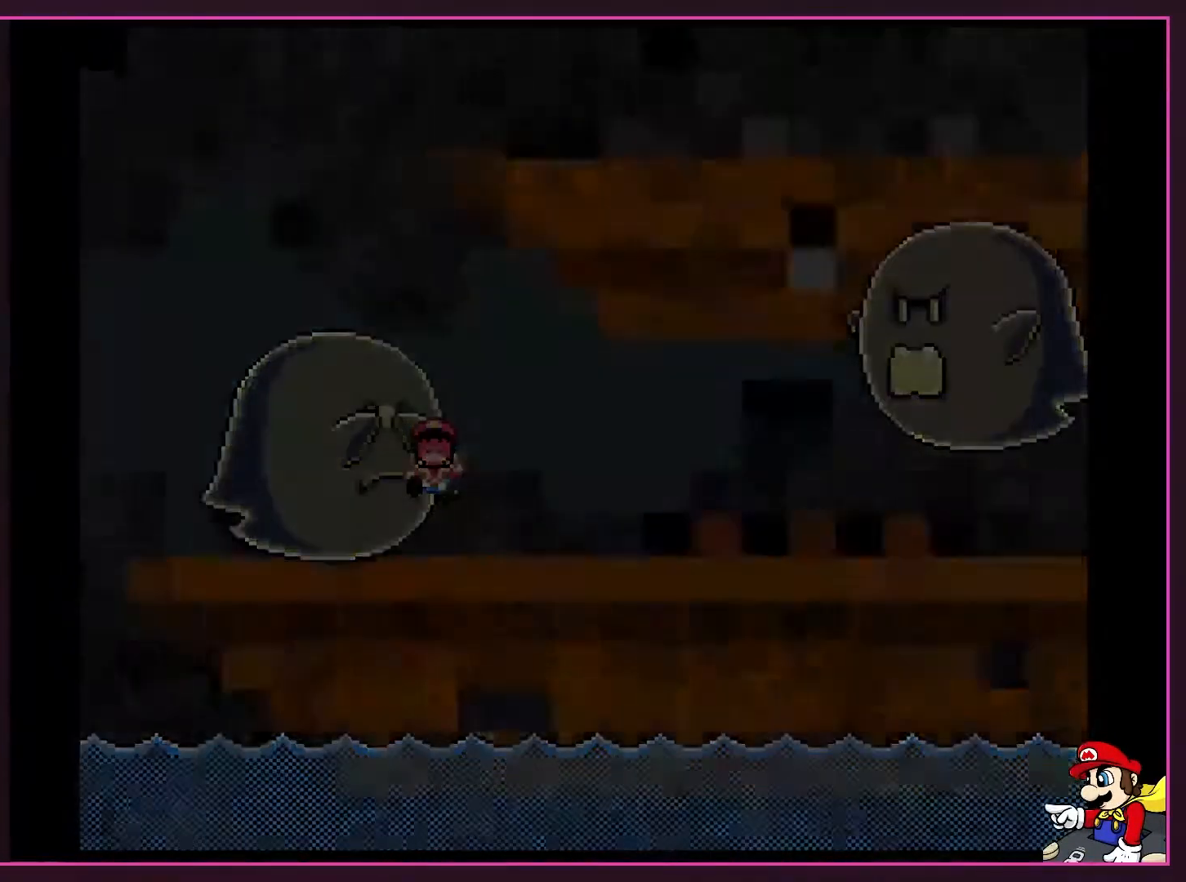
{"buttons": ["X"], "events": [[17, "DPAD_RIGHT", "up"], [267, "X", "up"], [467, "X", "down"]]}
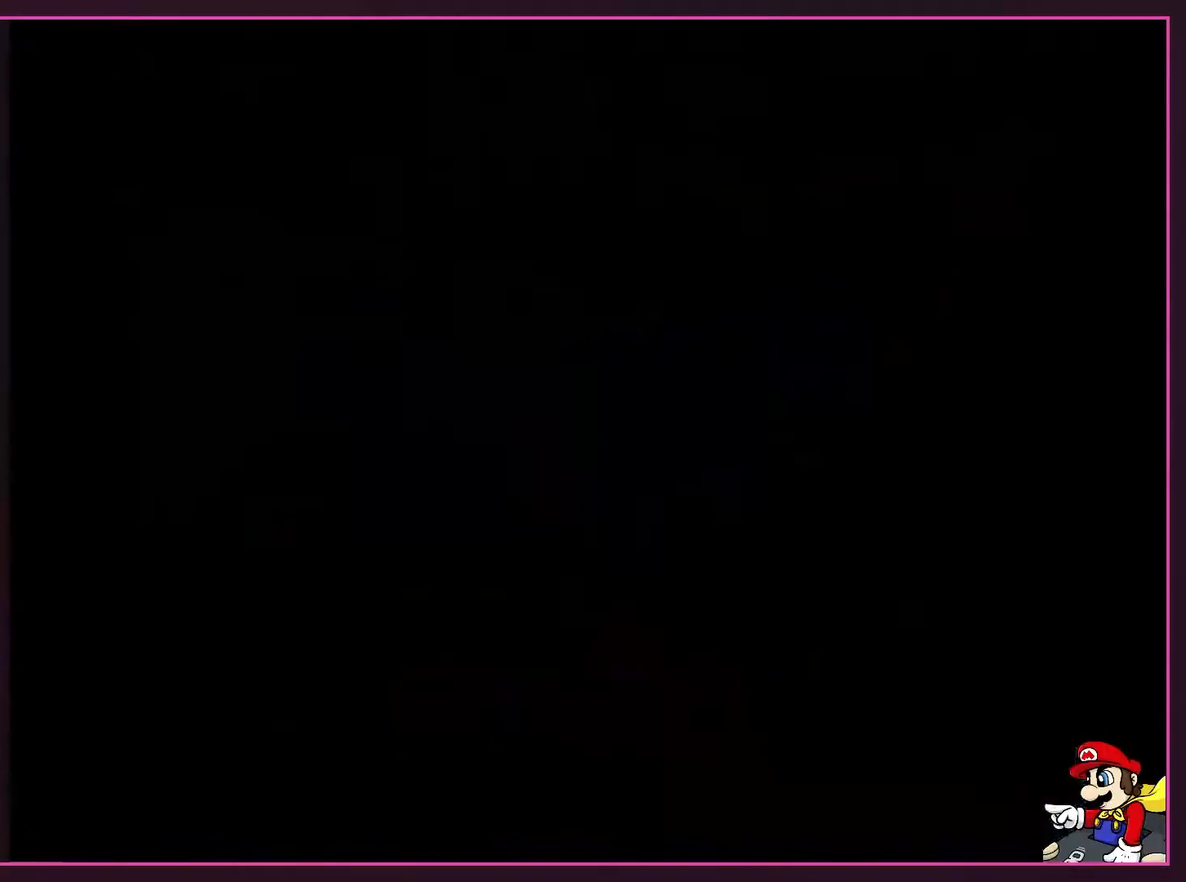
{"buttons": ["X"], "events": []}
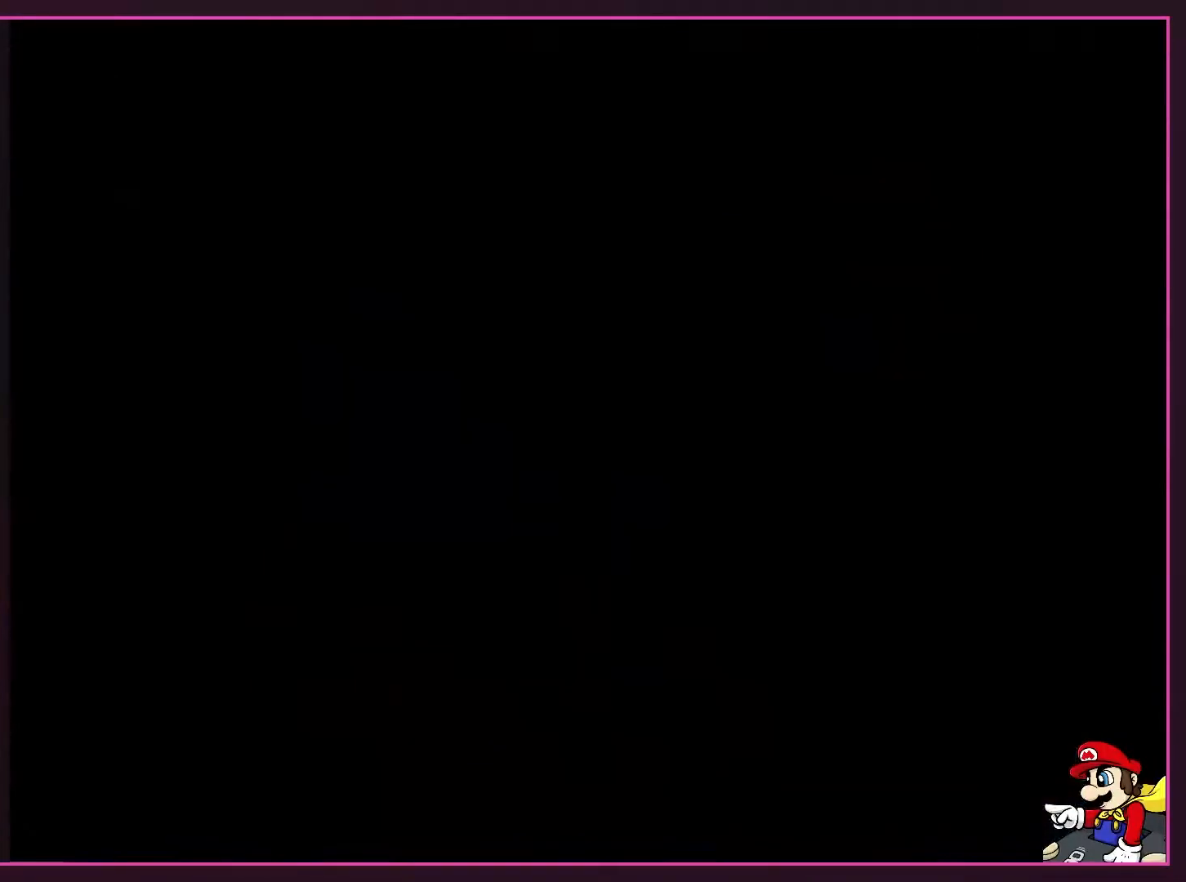
{"buttons": ["X"], "events": []}
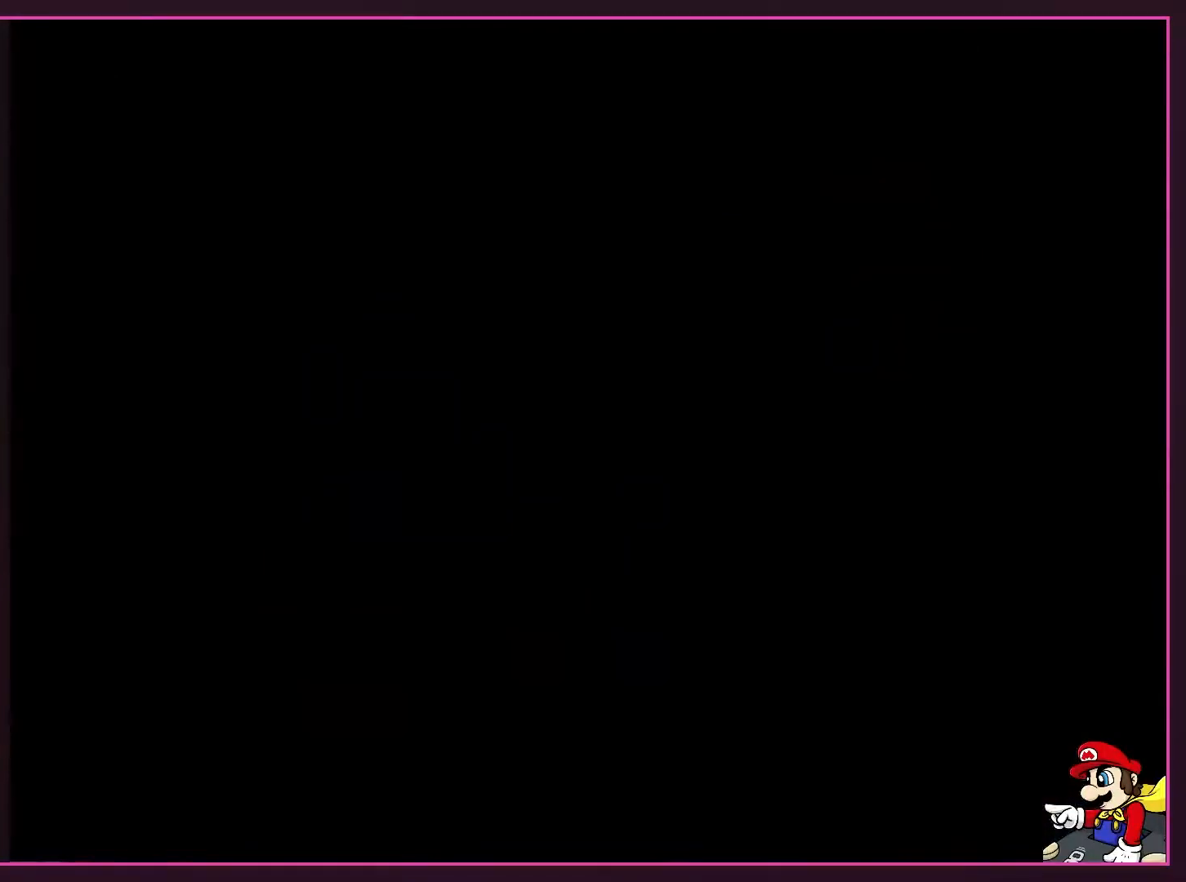
{"buttons": ["X", "DPAD_RIGHT"], "events": [[450, "DPAD_RIGHT", "down"]]}
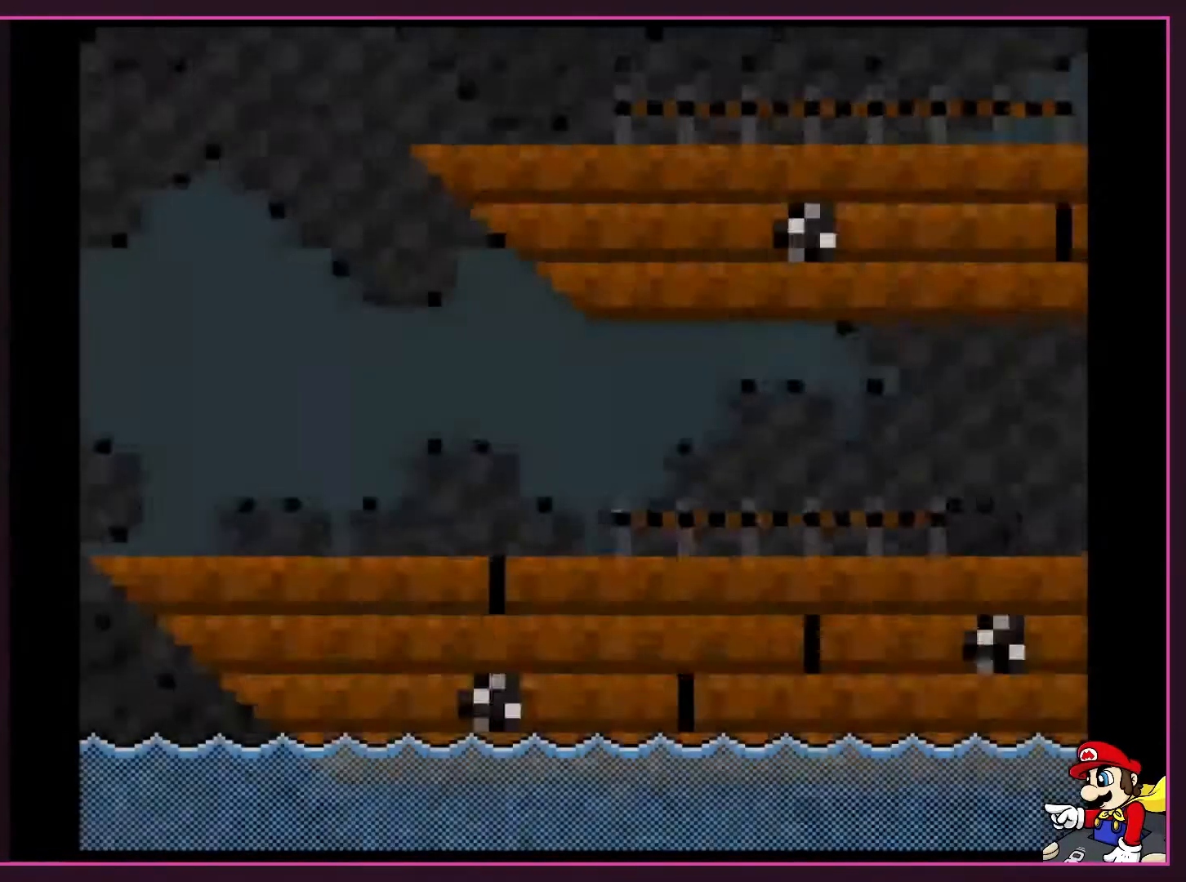
{"buttons": ["X", "DPAD_RIGHT"], "events": []}